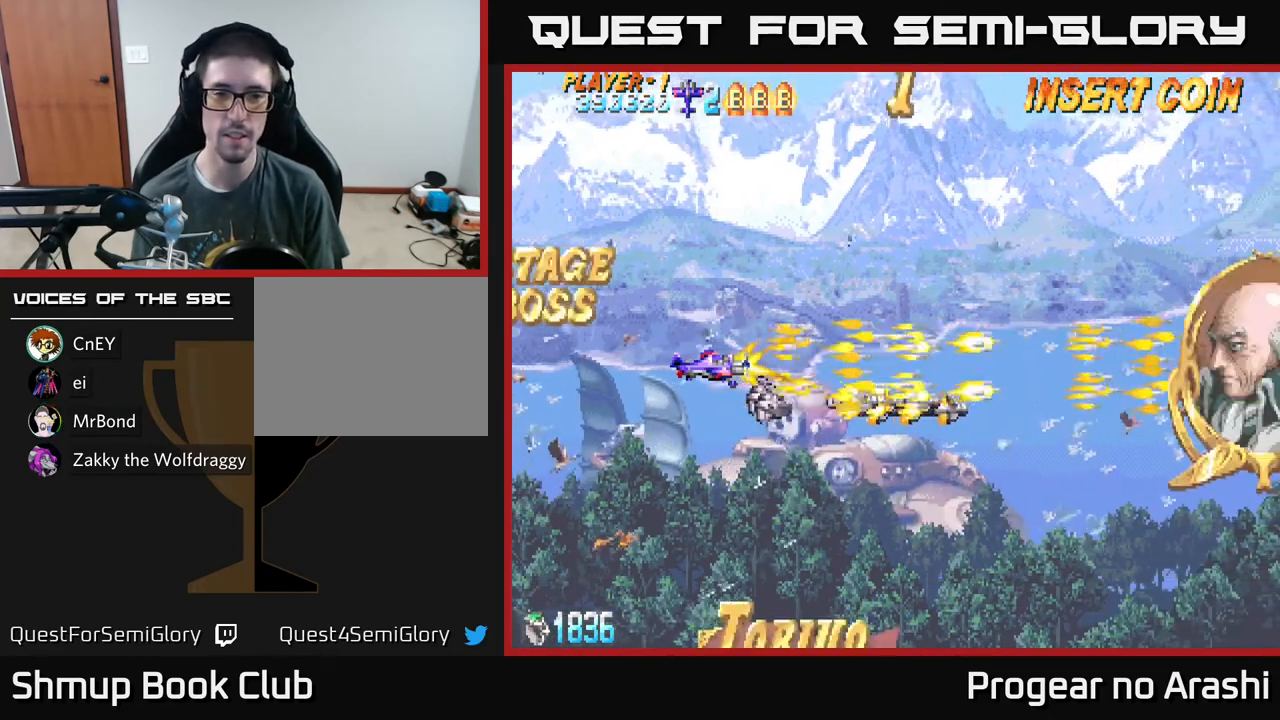
Gameplay with a controller (Xbox layout); each line is a JSON object with the inputs held at the frame after it. "events" lists button and stick changes between this image and that frame as [ms after this image, input, new state], when the widget could be followed in between. Not read: right_stick.
{"buttons": ["X"], "left_stick": "center", "events": []}
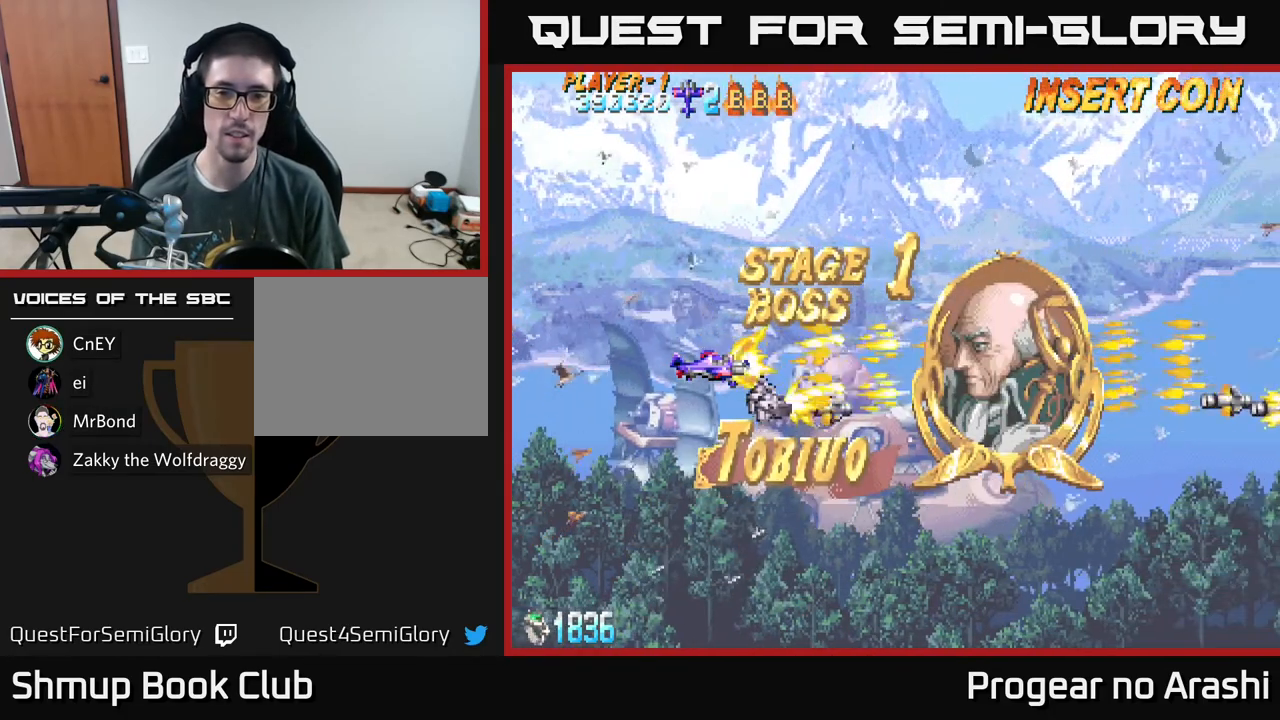
{"buttons": [], "left_stick": "center", "events": [[67, "X", "up"]]}
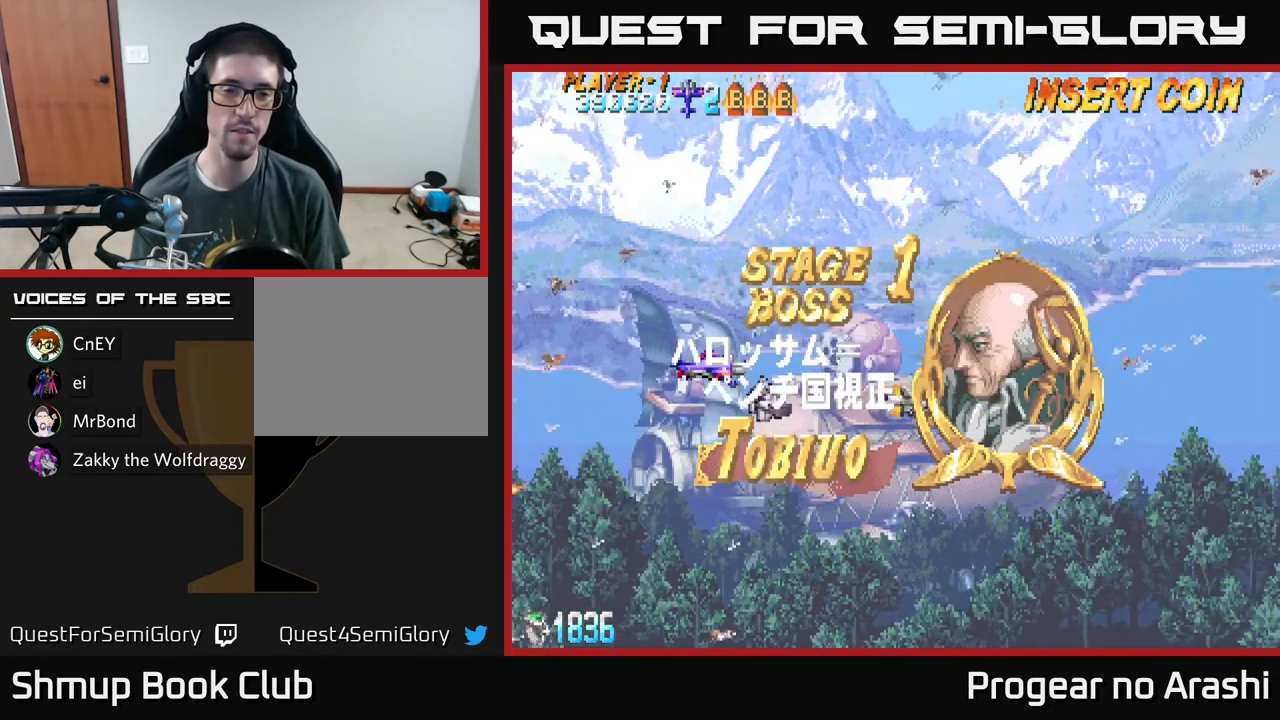
{"buttons": ["X"], "left_stick": "center", "events": [[117, "X", "down"]]}
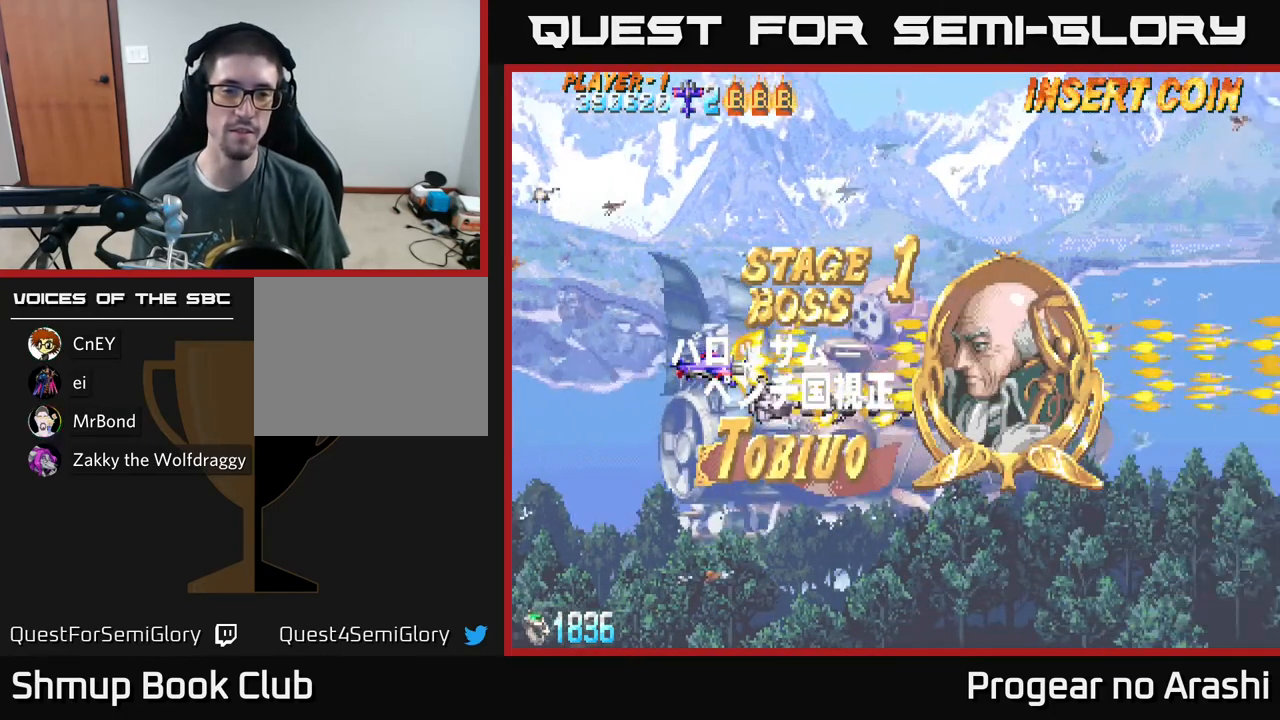
{"buttons": ["X", "DPAD_UP"], "left_stick": "center", "events": [[417, "DPAD_UP", "down"]]}
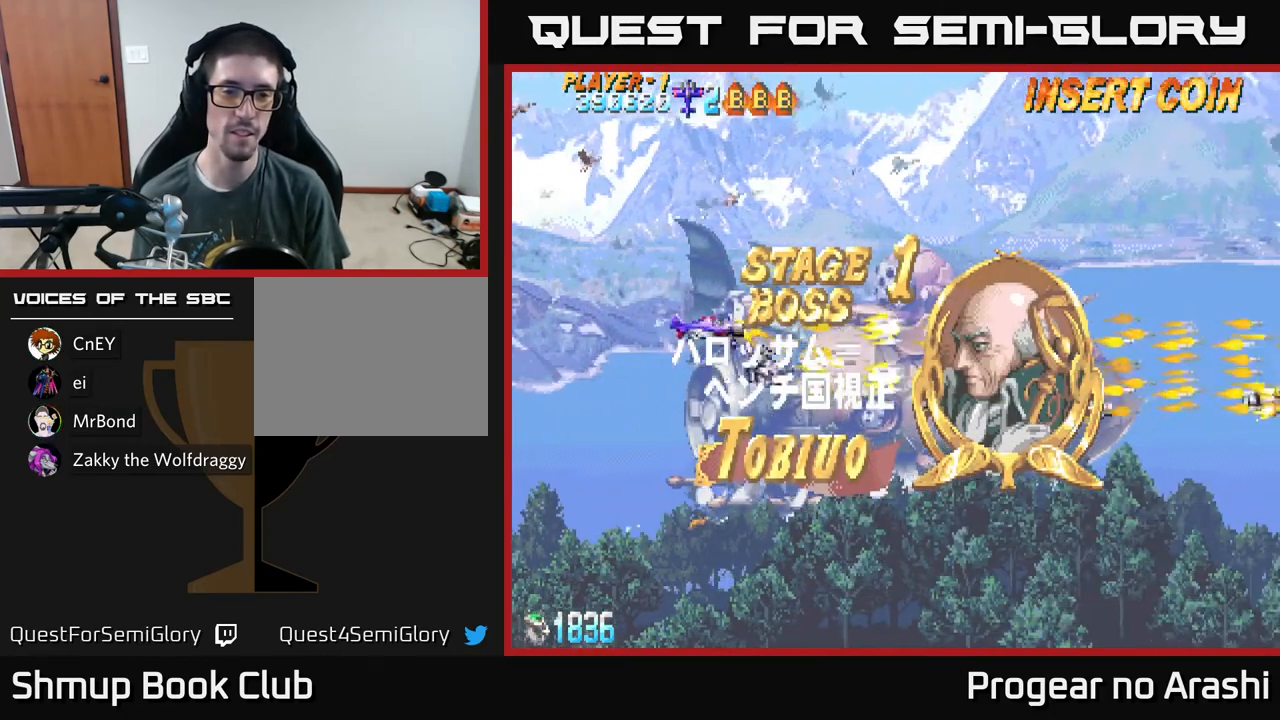
{"buttons": ["X"], "left_stick": "center", "events": [[100, "DPAD_UP", "up"]]}
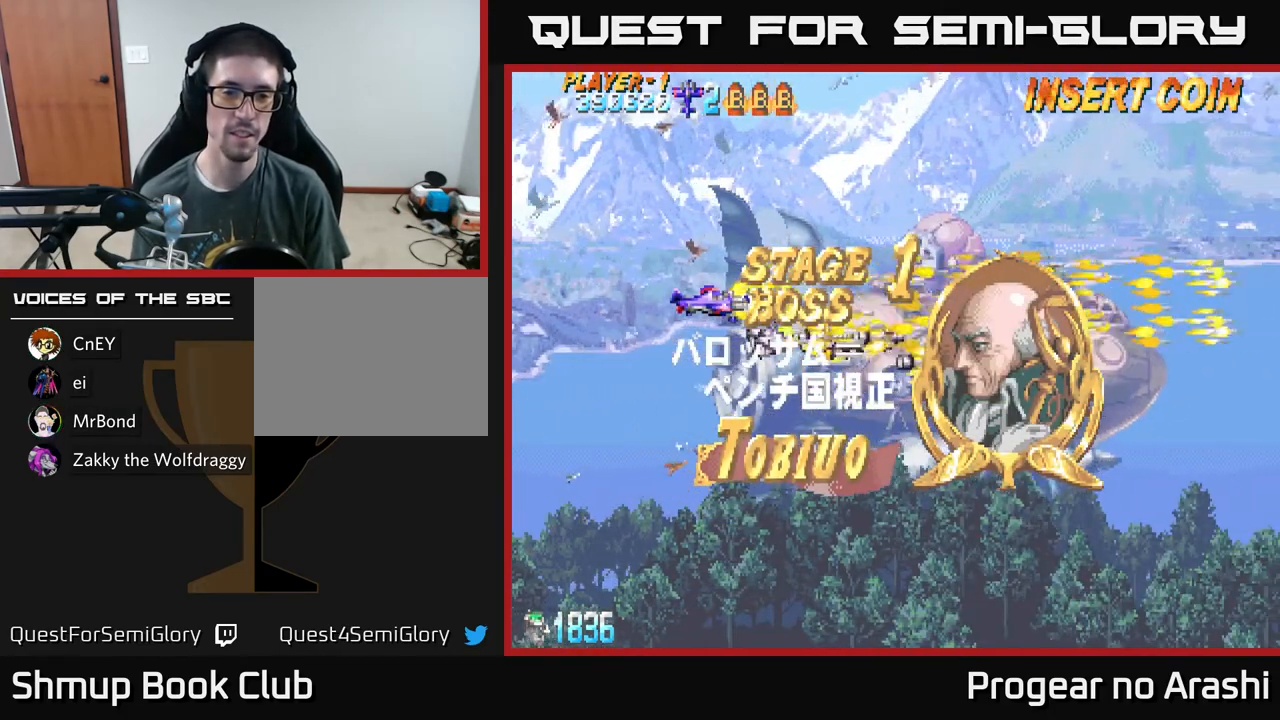
{"buttons": ["X"], "left_stick": "center", "events": []}
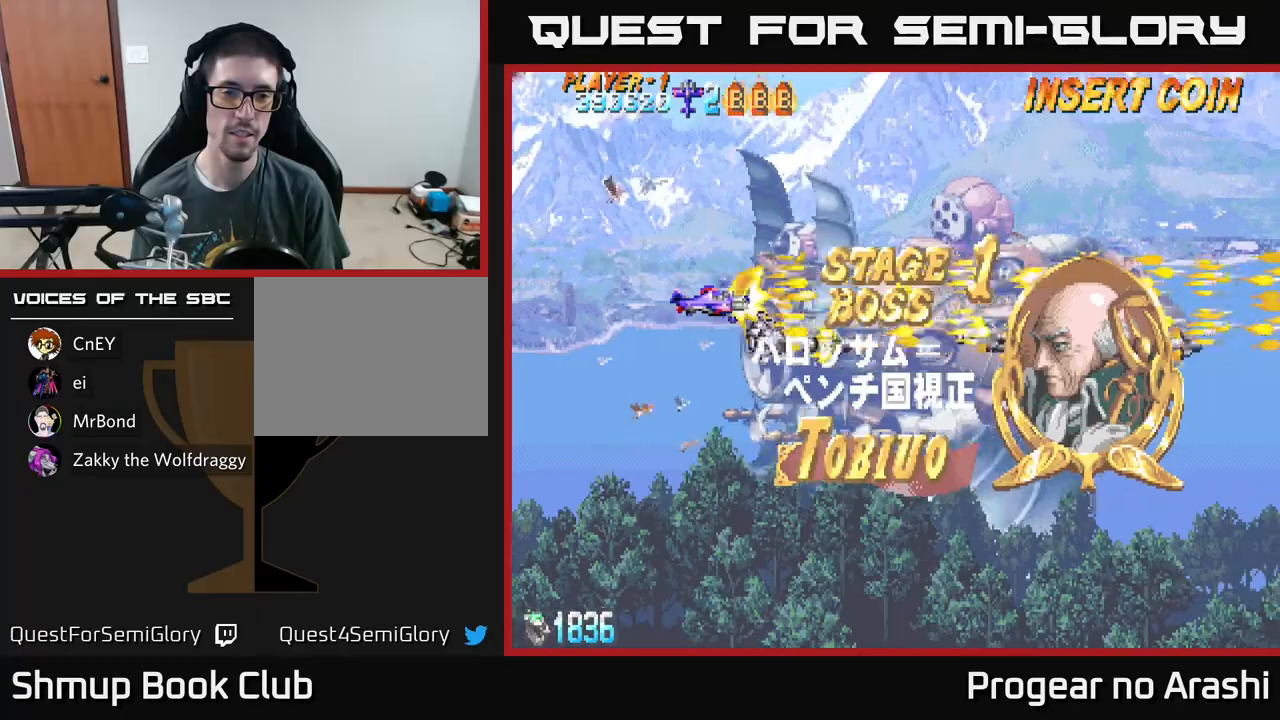
{"buttons": ["X"], "left_stick": "center", "events": []}
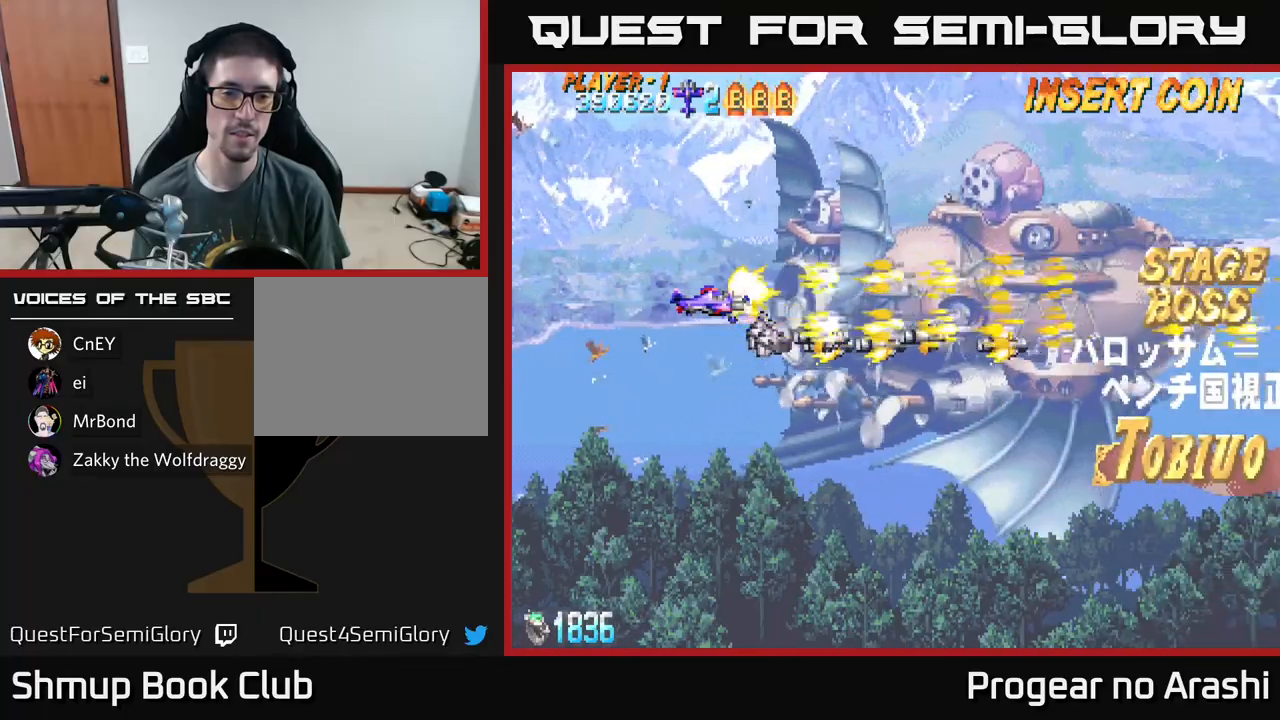
{"buttons": ["X"], "left_stick": "center", "events": []}
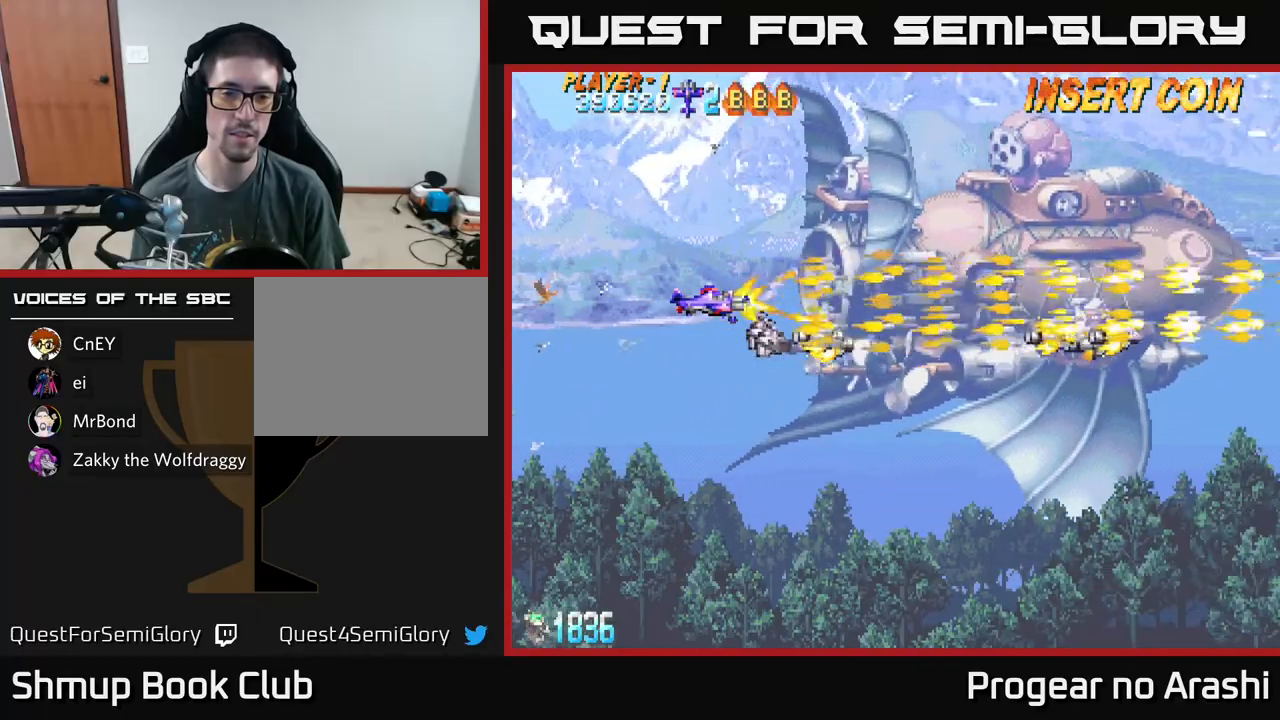
{"buttons": ["X", "DPAD_UP", "DPAD_LEFT"], "left_stick": "center", "events": [[500, "DPAD_LEFT", "down"], [500, "DPAD_UP", "down"]]}
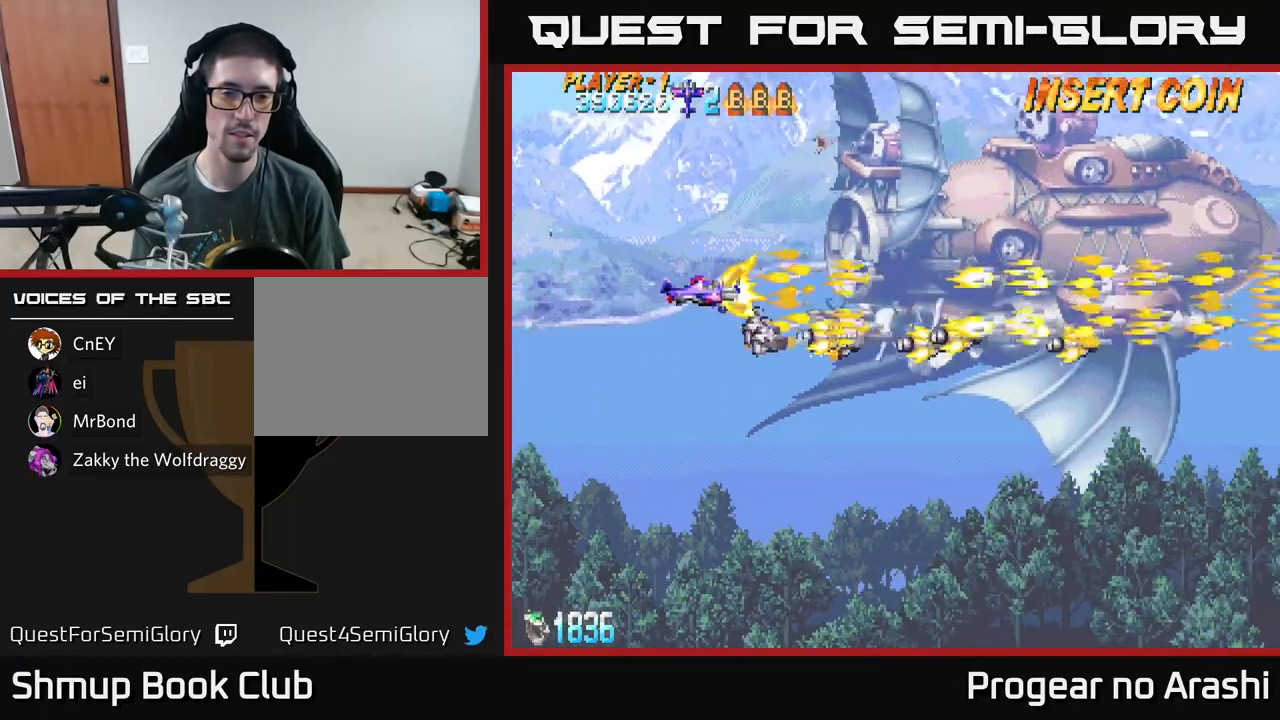
{"buttons": ["X"], "left_stick": "center", "events": [[150, "DPAD_LEFT", "up"], [267, "DPAD_UP", "up"]]}
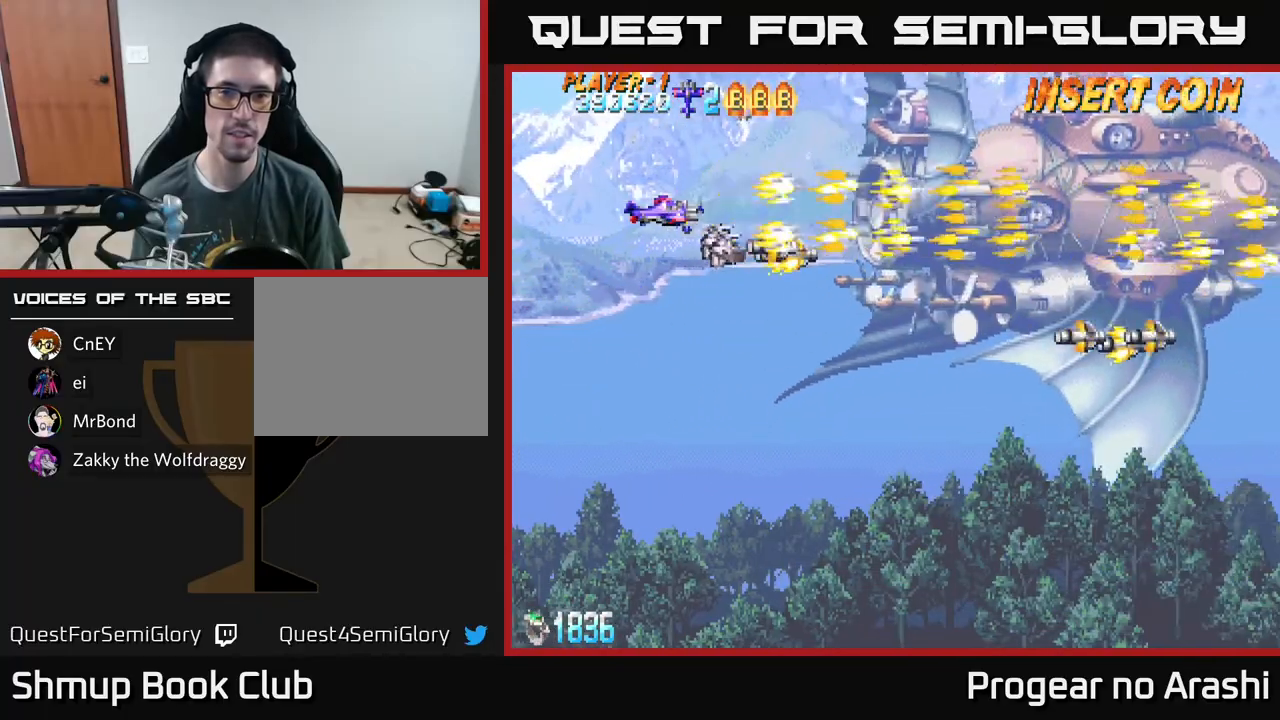
{"buttons": ["X"], "left_stick": "center", "events": []}
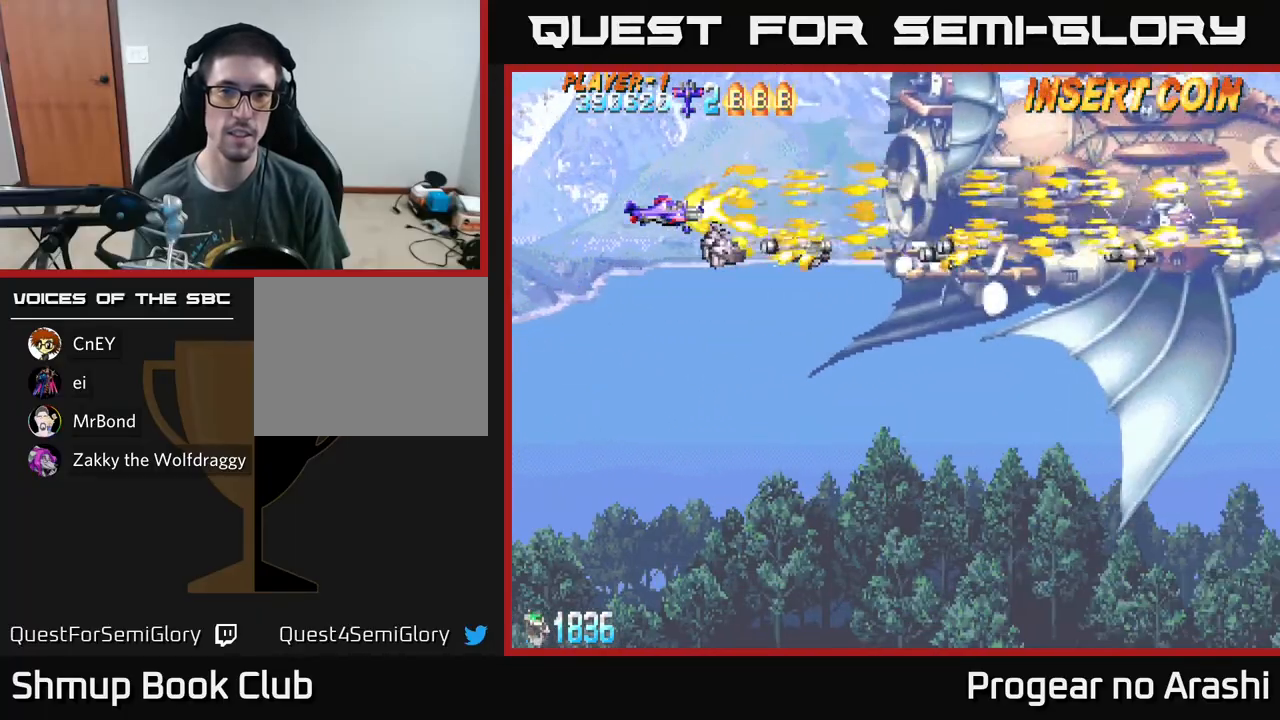
{"buttons": [], "left_stick": "center", "events": [[233, "X", "up"]]}
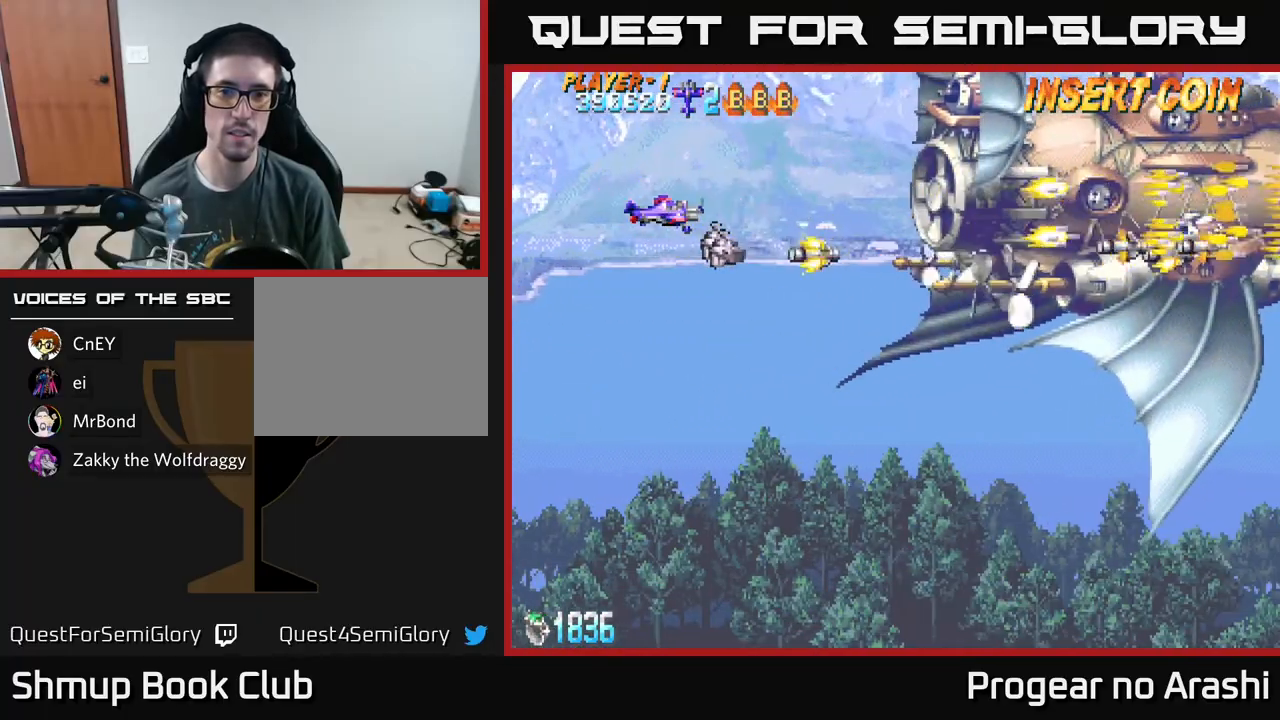
{"buttons": ["A"], "left_stick": "center", "events": [[183, "X", "down"], [350, "A", "down"], [367, "X", "up"]]}
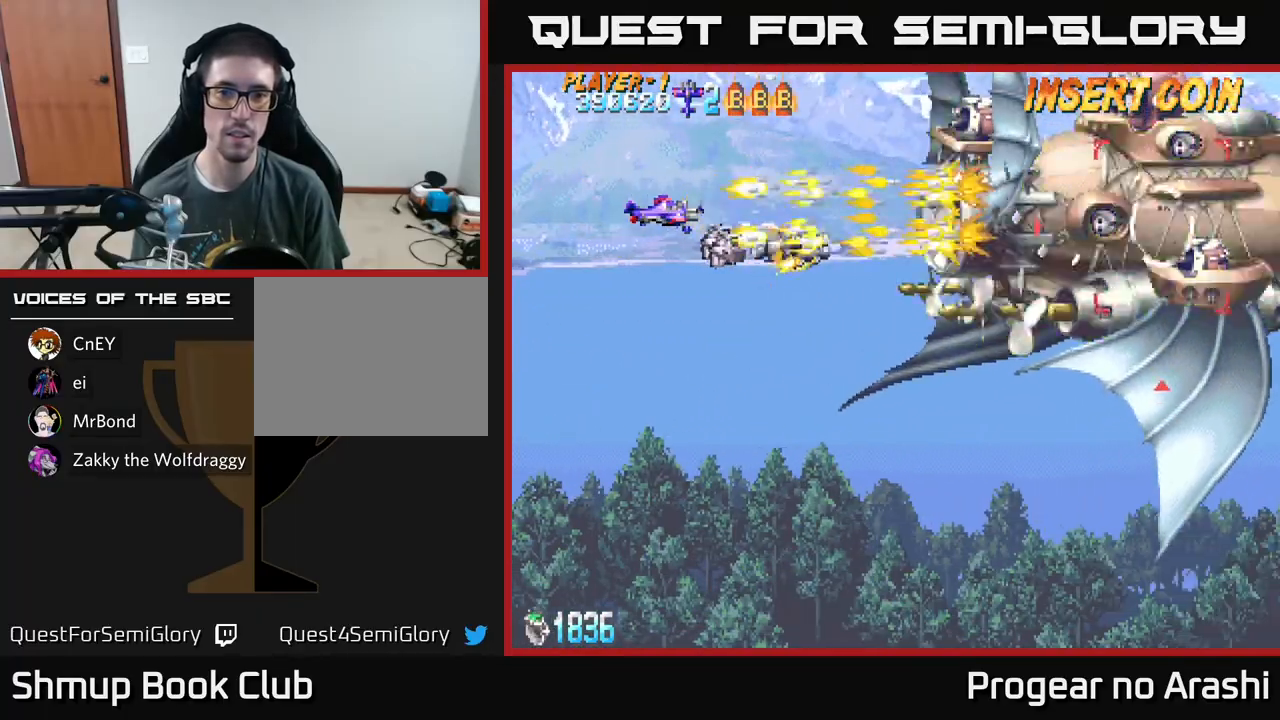
{"buttons": ["A"], "left_stick": "center", "events": []}
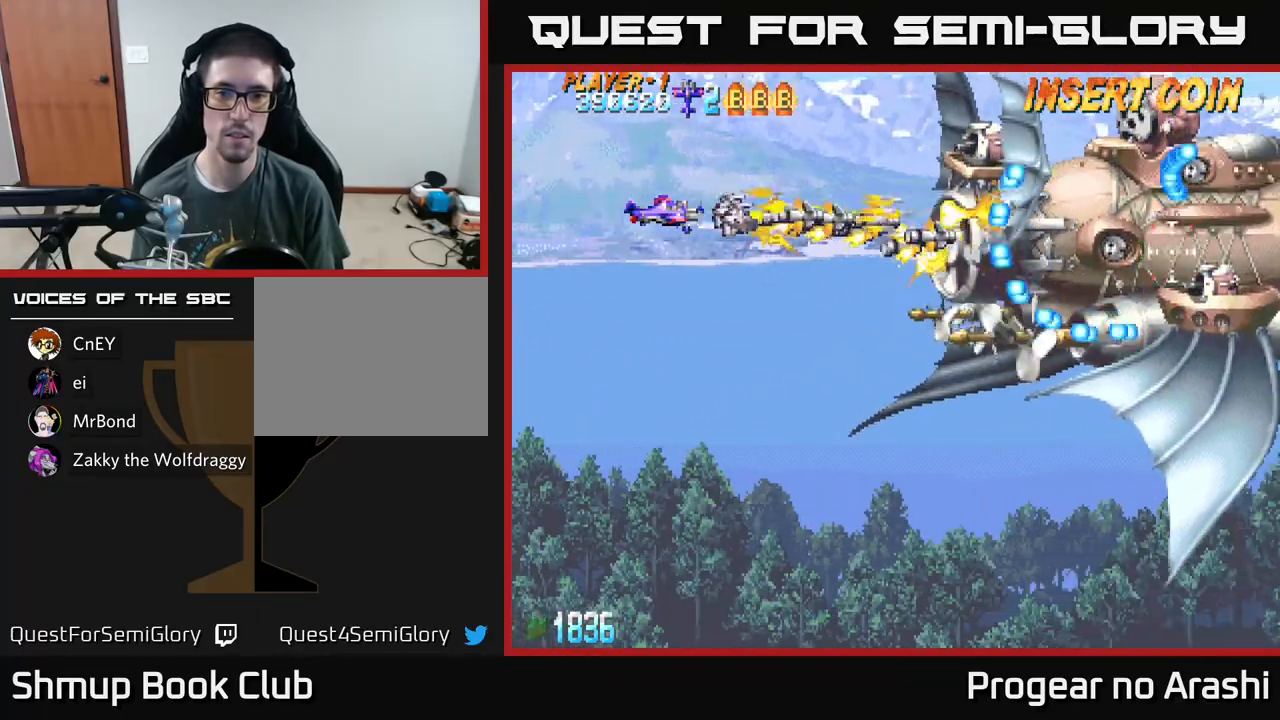
{"buttons": ["A"], "left_stick": "center", "events": [[150, "DPAD_UP", "down"], [300, "DPAD_LEFT", "down"], [333, "DPAD_UP", "up"], [467, "DPAD_LEFT", "up"]]}
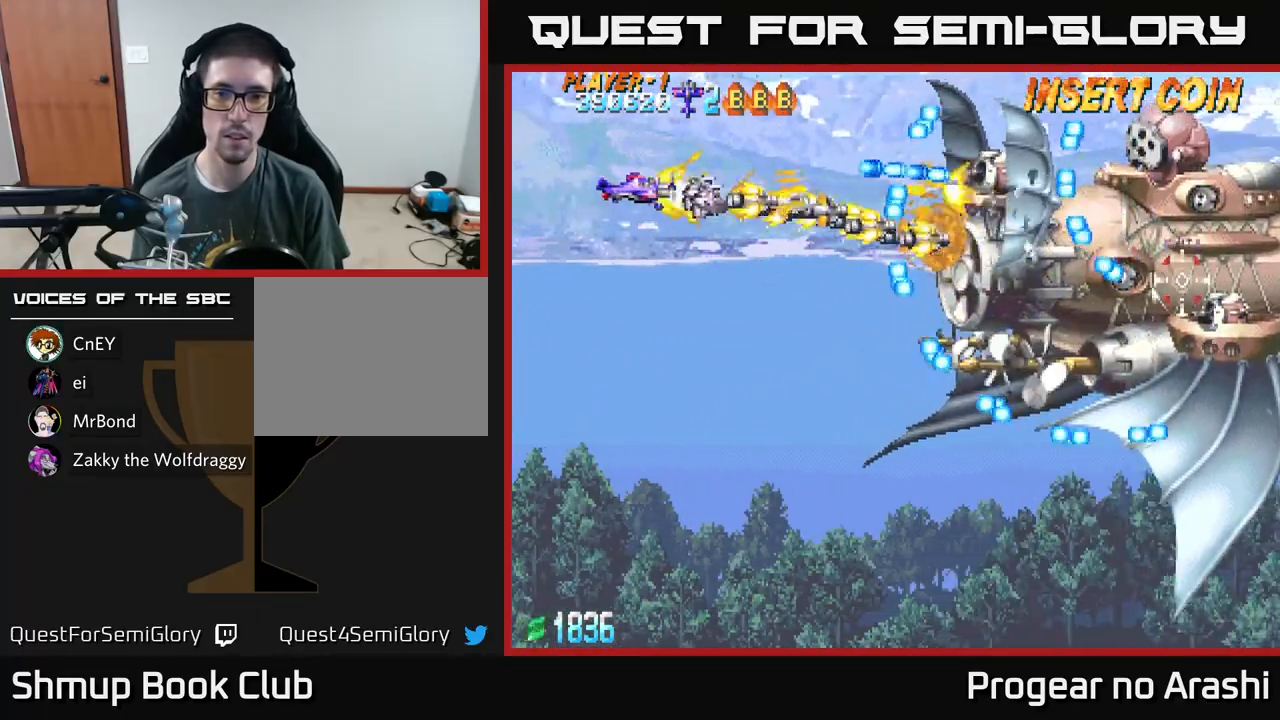
{"buttons": ["A", "DPAD_DOWN"], "left_stick": "center", "events": [[233, "DPAD_LEFT", "down"], [333, "DPAD_DOWN", "down"], [367, "DPAD_LEFT", "up"]]}
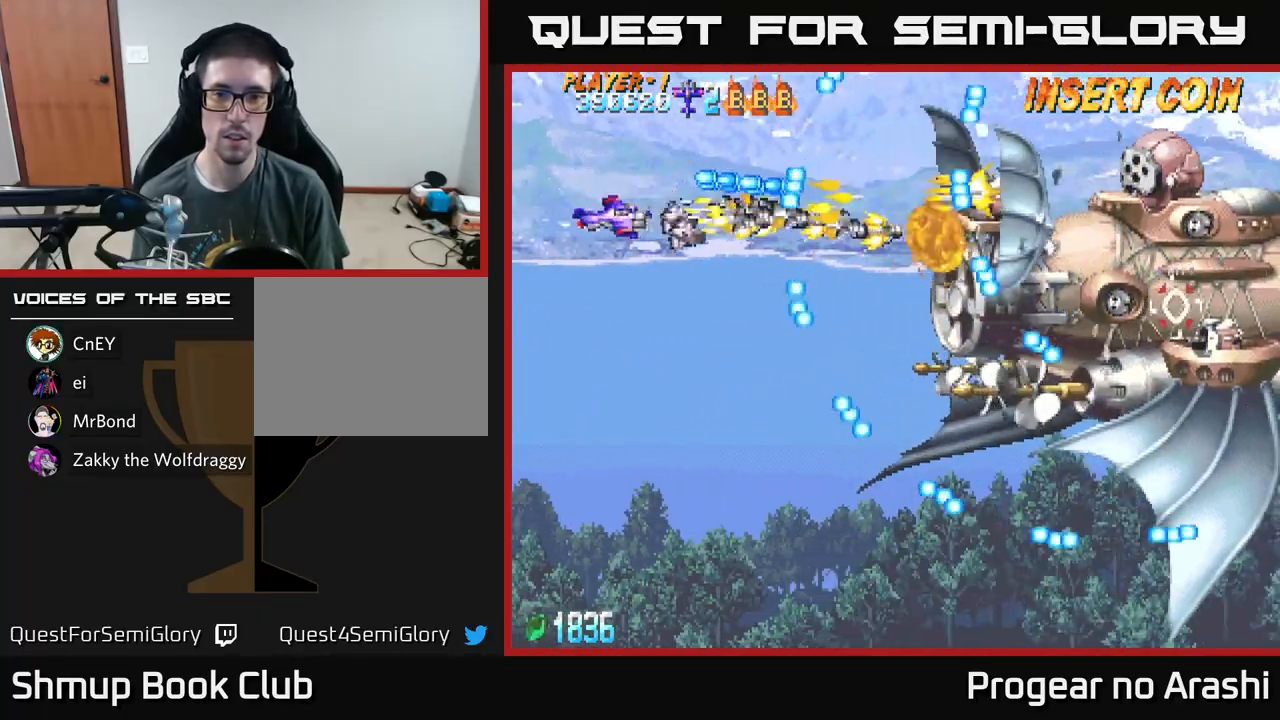
{"buttons": ["A", "DPAD_RIGHT"], "left_stick": "center", "events": [[100, "DPAD_DOWN", "up"], [217, "DPAD_RIGHT", "down"], [283, "DPAD_DOWN", "down"], [383, "DPAD_DOWN", "up"]]}
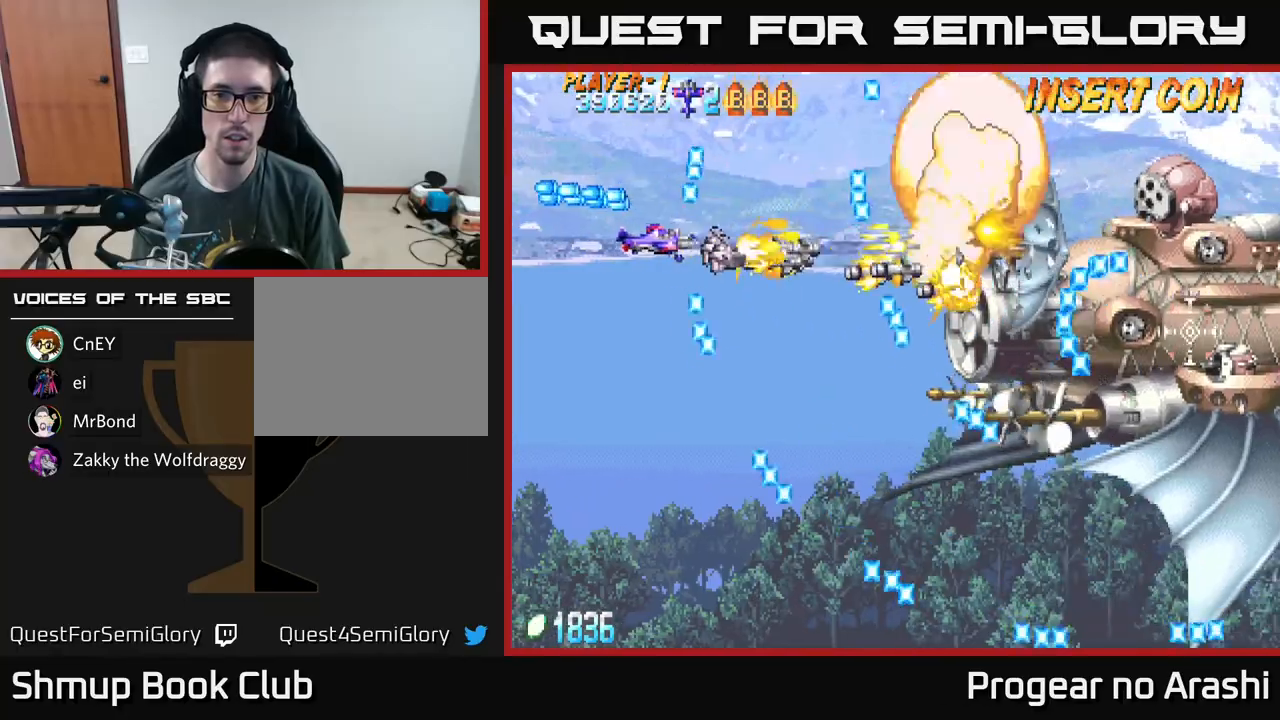
{"buttons": ["A", "X", "DPAD_RIGHT"], "left_stick": "center", "events": [[133, "DPAD_RIGHT", "up"], [283, "DPAD_DOWN", "down"], [417, "DPAD_RIGHT", "down"], [433, "X", "down"], [450, "DPAD_DOWN", "up"]]}
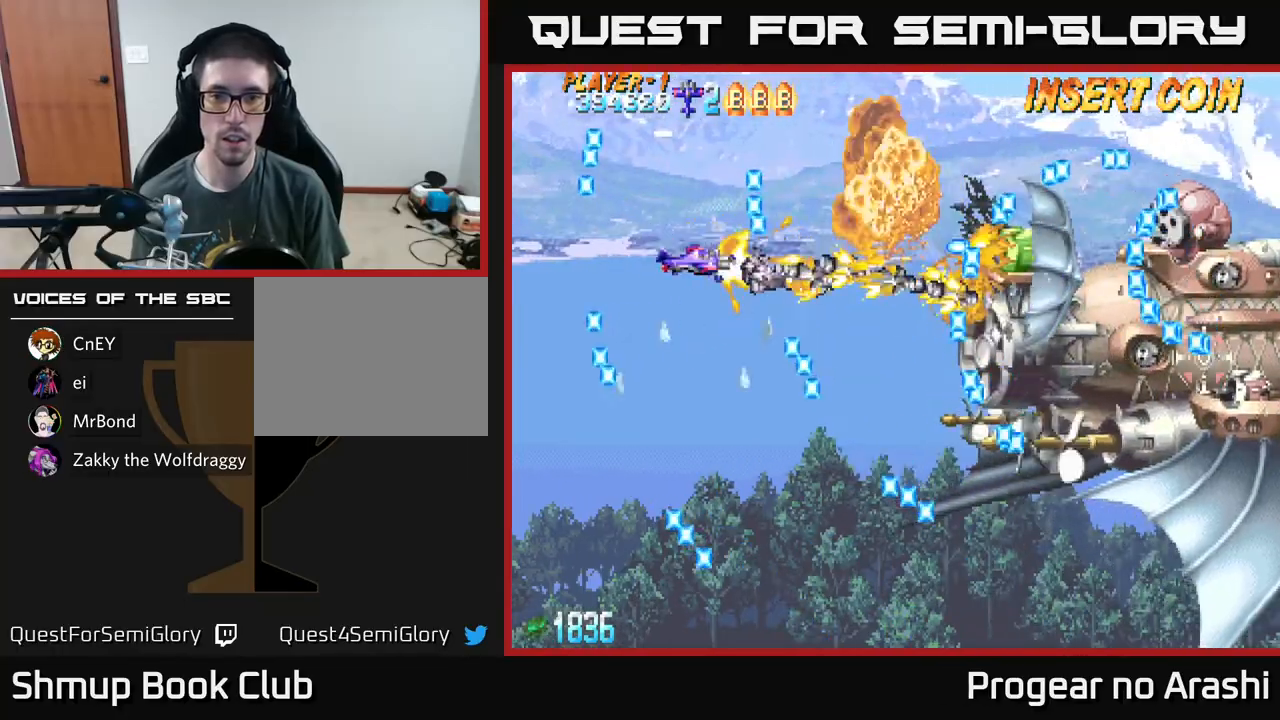
{"buttons": ["X", "DPAD_DOWN"], "left_stick": "center", "events": [[33, "DPAD_RIGHT", "up"], [117, "A", "up"], [150, "DPAD_DOWN", "down"], [217, "DPAD_DOWN", "up"], [217, "DPAD_RIGHT", "down"], [317, "DPAD_RIGHT", "up"], [350, "DPAD_LEFT", "down"], [467, "DPAD_DOWN", "down"], [467, "DPAD_LEFT", "up"]]}
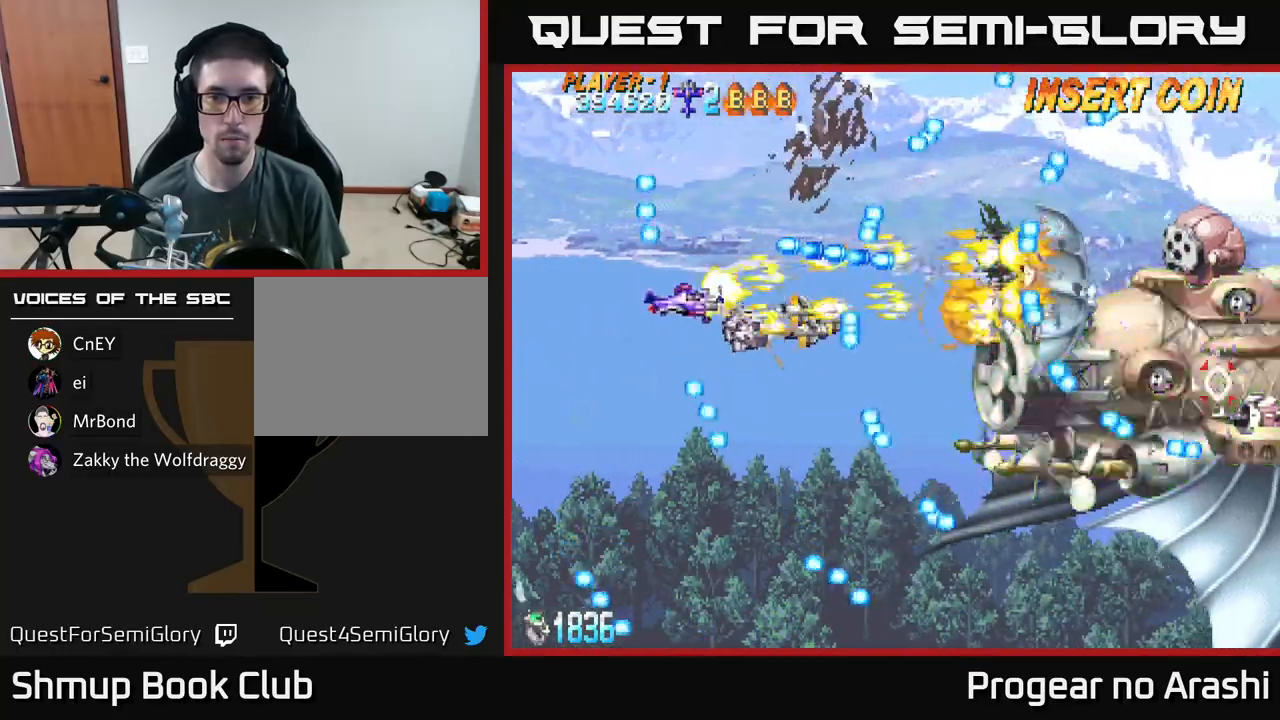
{"buttons": ["X", "DPAD_DOWN"], "left_stick": "center", "events": [[67, "DPAD_DOWN", "up"], [350, "DPAD_DOWN", "down"]]}
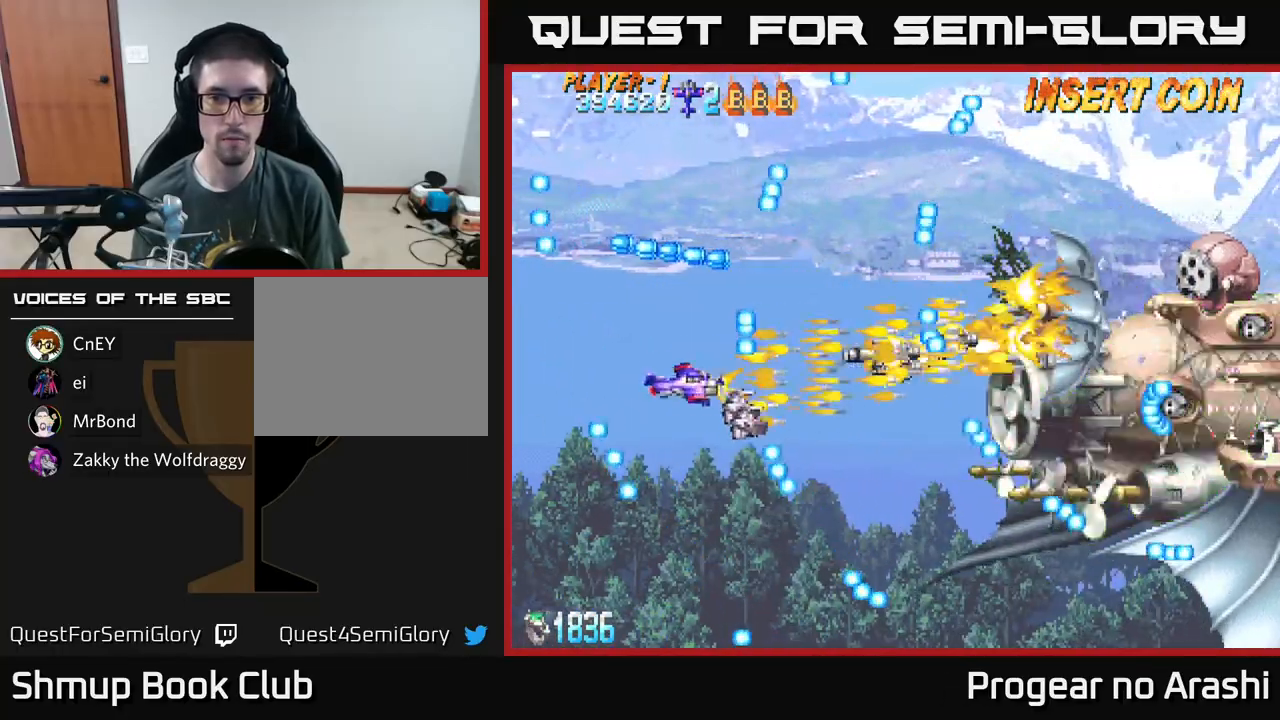
{"buttons": ["X", "DPAD_UP", "DPAD_LEFT"], "left_stick": "center", "events": [[100, "DPAD_RIGHT", "down"], [133, "DPAD_DOWN", "up"], [317, "DPAD_UP", "down"], [333, "DPAD_RIGHT", "up"], [383, "DPAD_LEFT", "down"]]}
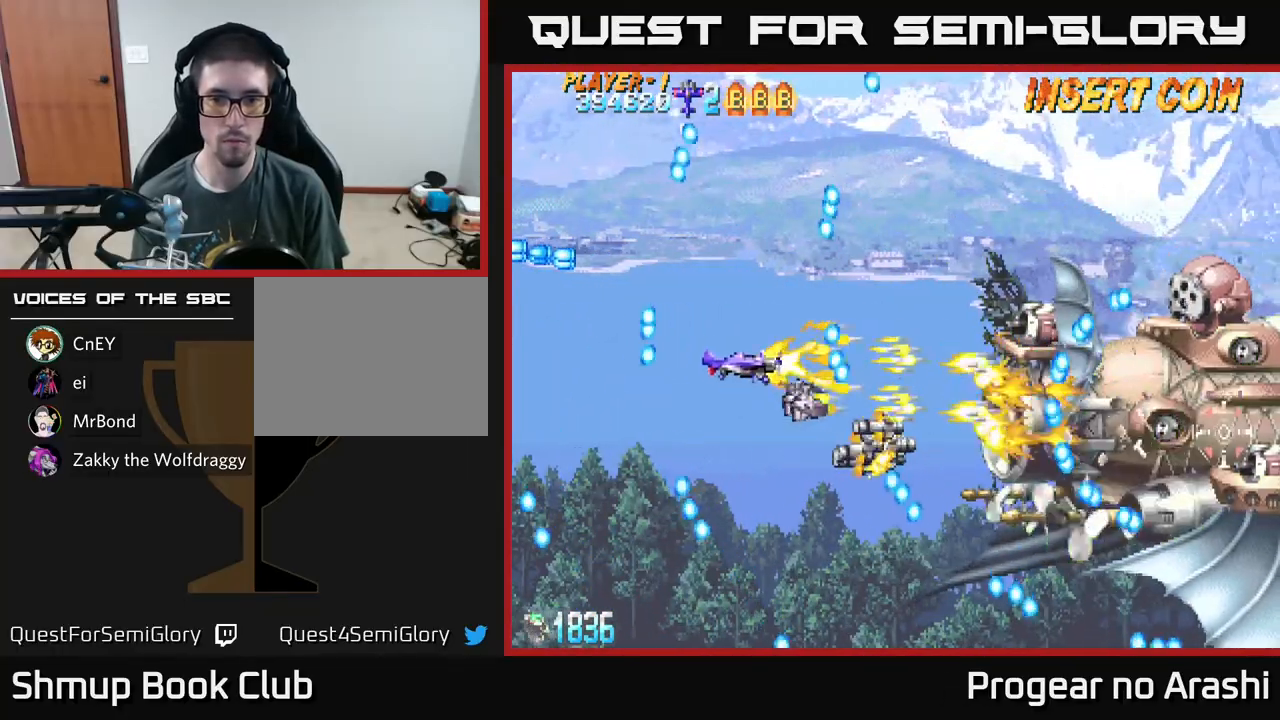
{"buttons": ["X", "DPAD_DOWN"], "left_stick": "center", "events": [[100, "DPAD_LEFT", "up"], [250, "DPAD_RIGHT", "down"], [300, "DPAD_UP", "up"], [400, "DPAD_DOWN", "down"], [500, "DPAD_RIGHT", "up"]]}
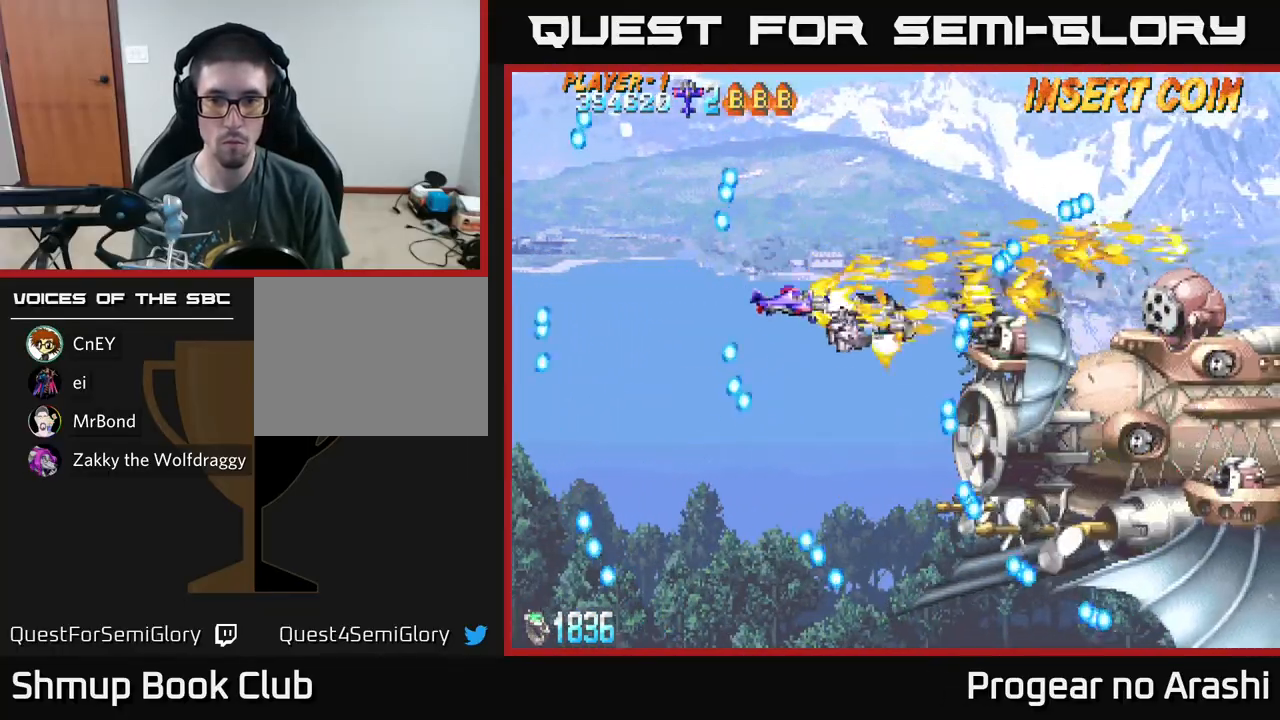
{"buttons": ["A"], "left_stick": "center", "events": [[33, "DPAD_DOWN", "up"], [67, "A", "down"], [83, "X", "up"], [317, "DPAD_LEFT", "down"], [433, "DPAD_LEFT", "up"]]}
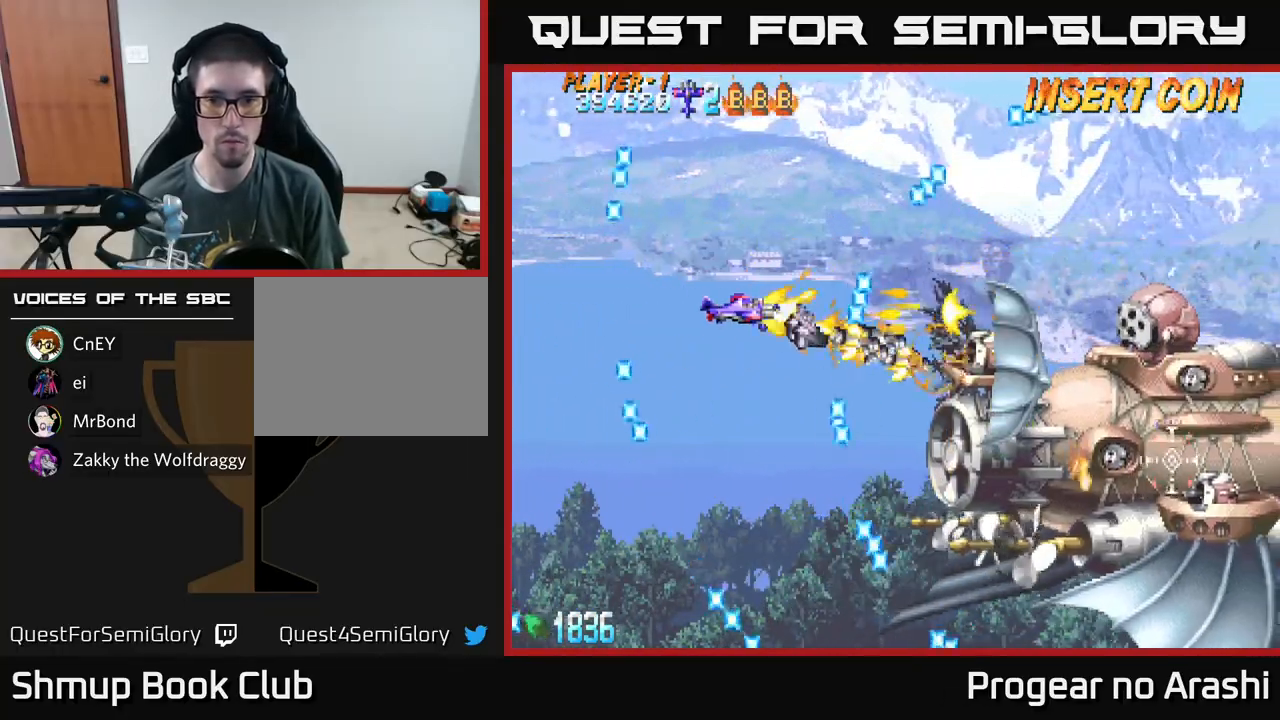
{"buttons": ["A"], "left_stick": "center", "events": [[33, "DPAD_DOWN", "down"], [117, "DPAD_RIGHT", "down"], [133, "DPAD_DOWN", "up"], [333, "DPAD_RIGHT", "up"]]}
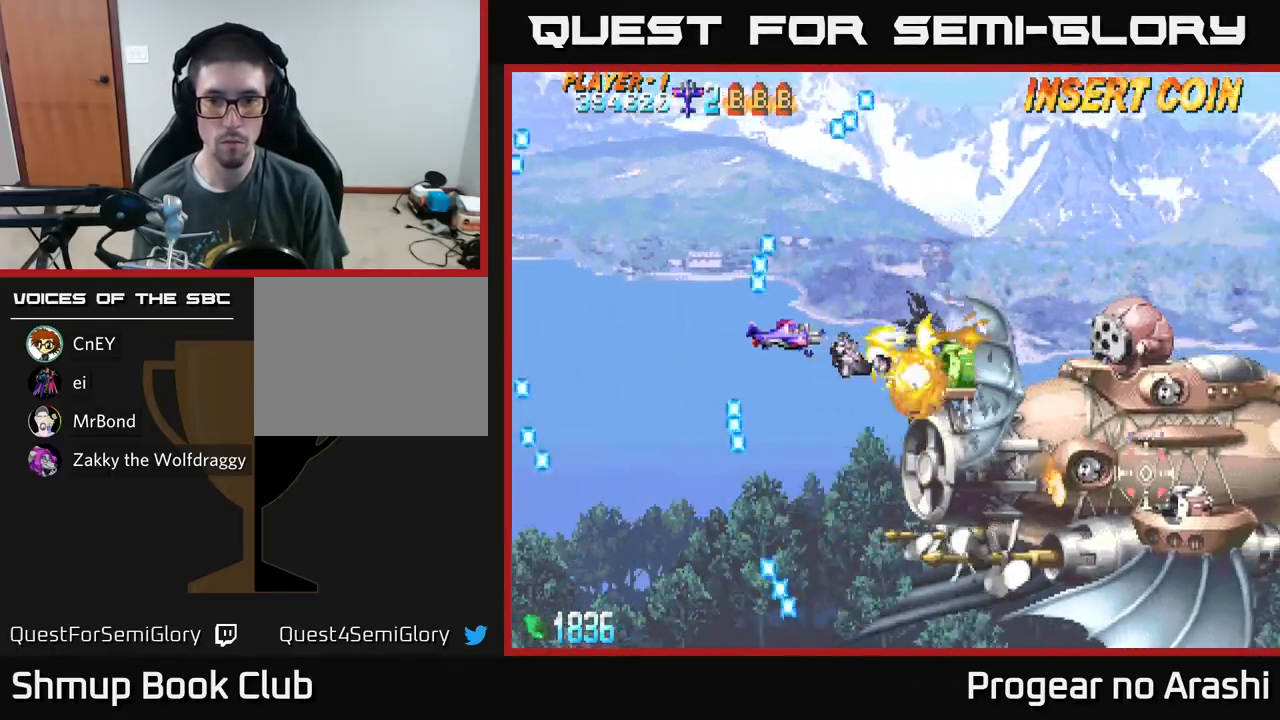
{"buttons": [], "left_stick": "center", "events": [[167, "DPAD_LEFT", "down"], [383, "DPAD_LEFT", "up"], [400, "A", "up"]]}
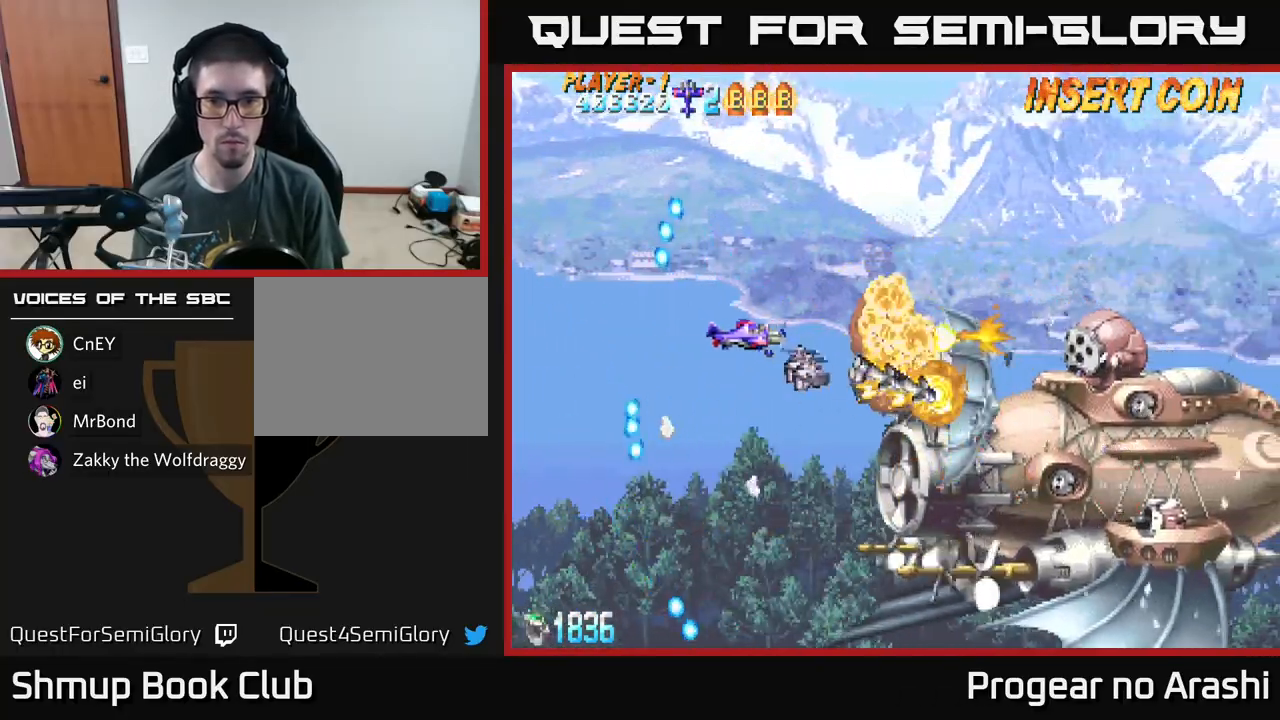
{"buttons": [], "left_stick": "center", "events": [[117, "DPAD_LEFT", "down"], [367, "DPAD_LEFT", "up"]]}
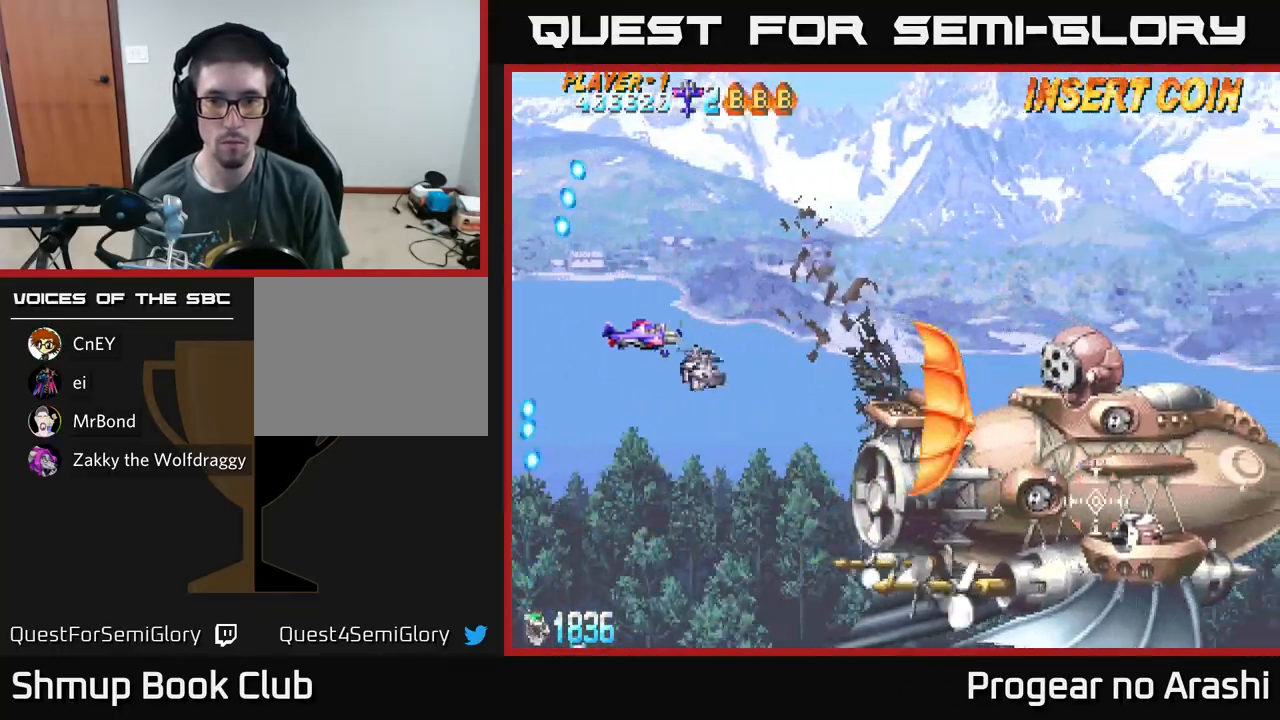
{"buttons": ["DPAD_DOWN"], "left_stick": "center", "events": [[467, "DPAD_DOWN", "down"]]}
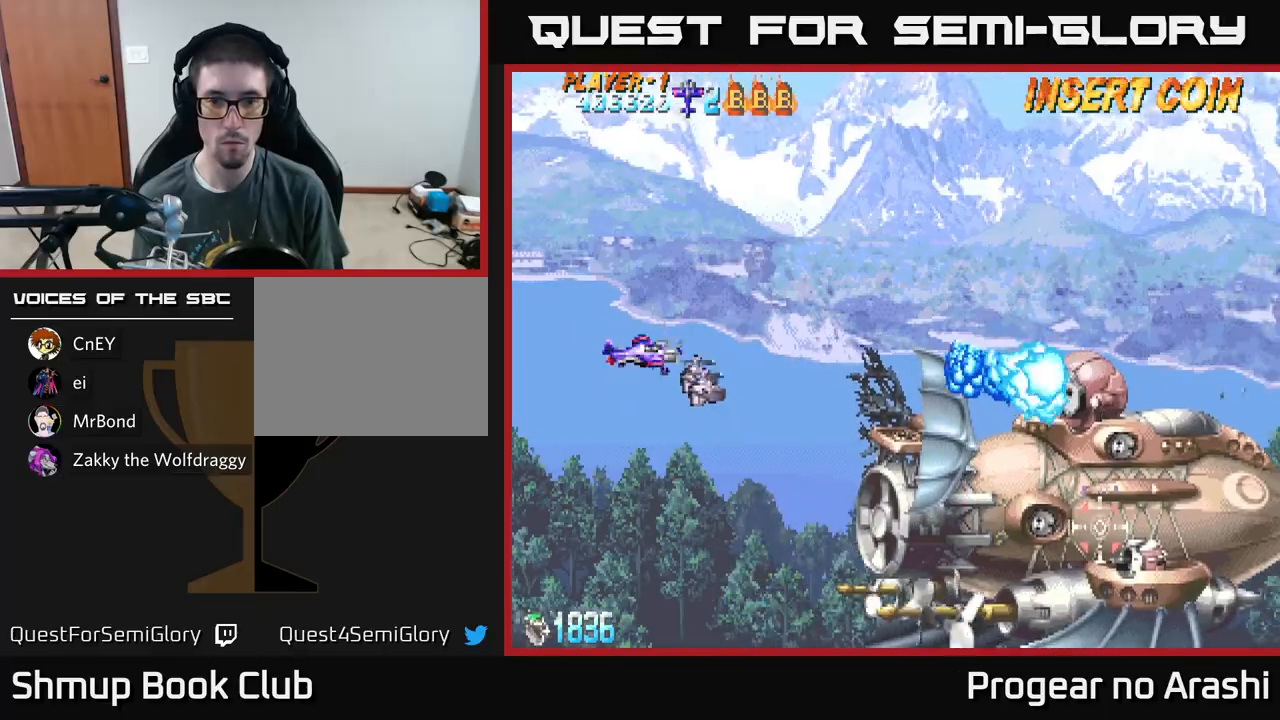
{"buttons": ["A", "DPAD_DOWN"], "left_stick": "center", "events": [[50, "DPAD_RIGHT", "down"], [83, "DPAD_DOWN", "up"], [217, "A", "down"], [217, "DPAD_RIGHT", "up"], [267, "DPAD_LEFT", "down"], [333, "DPAD_DOWN", "down"], [417, "DPAD_LEFT", "up"]]}
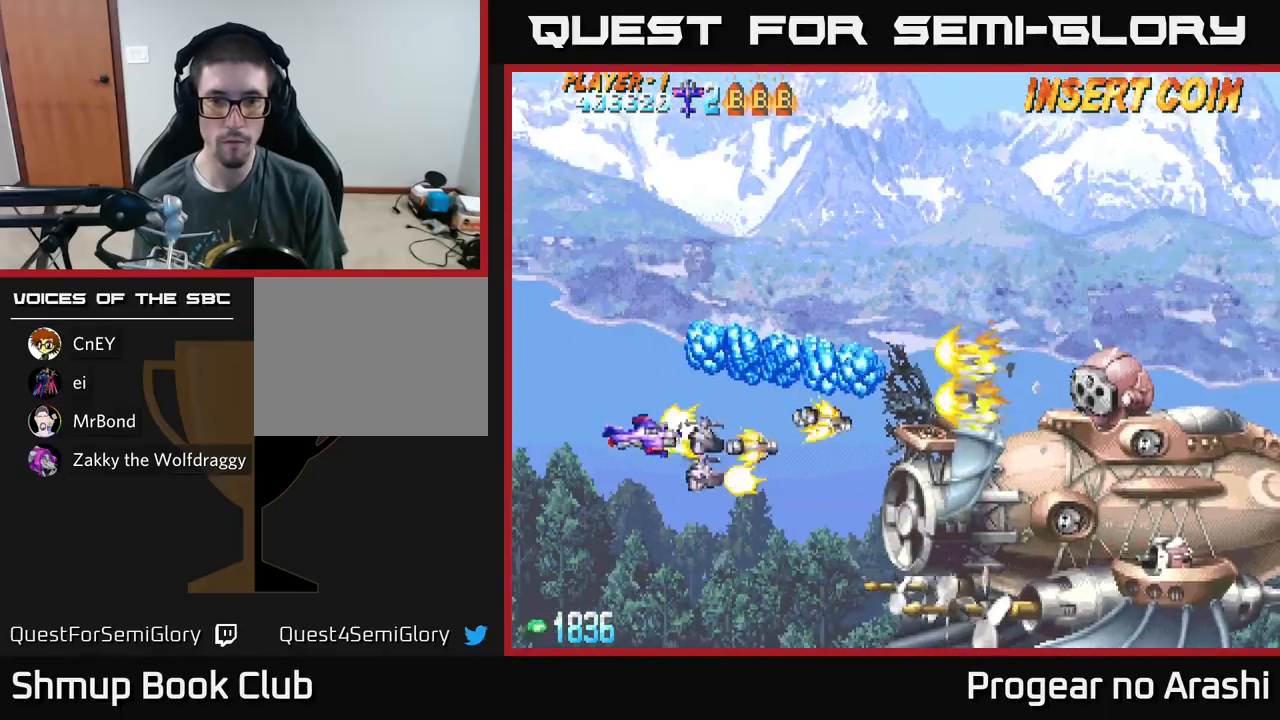
{"buttons": ["A", "DPAD_UP"], "left_stick": "center", "events": [[33, "DPAD_RIGHT", "down"], [133, "DPAD_DOWN", "up"], [317, "DPAD_UP", "down"], [350, "DPAD_RIGHT", "up"]]}